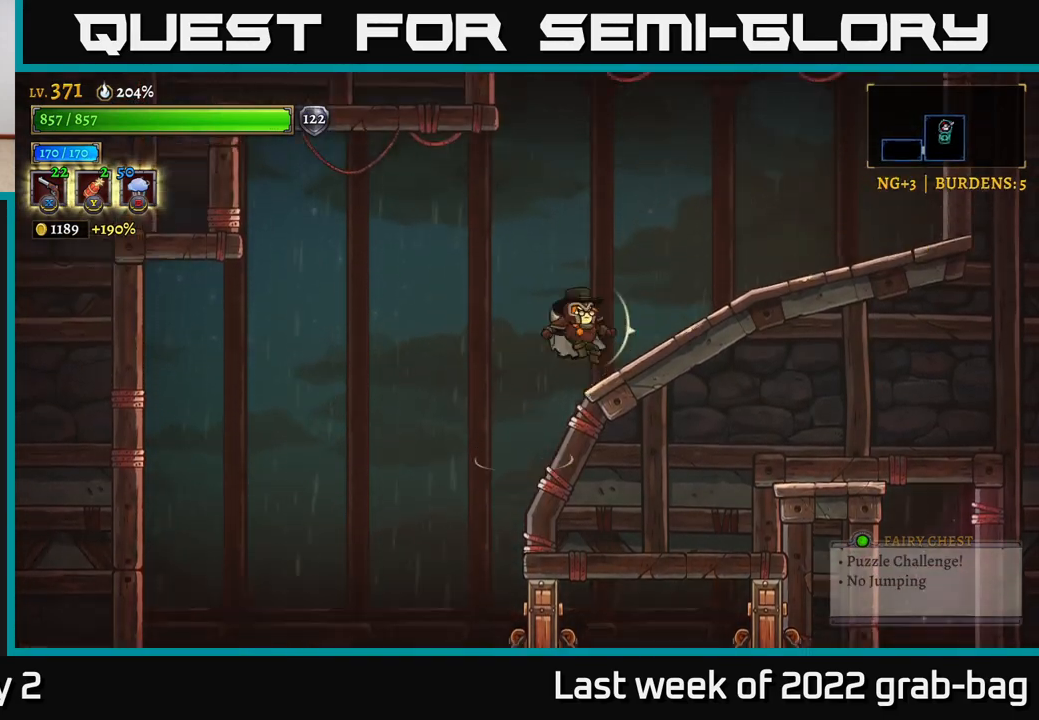
Gameplay with a controller (Xbox layout); each line is a JSON object with the inputs held at the frame after it. "events" lists button and stick changes between this image and that frame as [ms after this image, input, new state], when the widget could be followed in between.
{"buttons": ["A"], "left_stick": "right", "right_stick": "center", "events": [[183, "A", "up"], [367, "A", "down"]]}
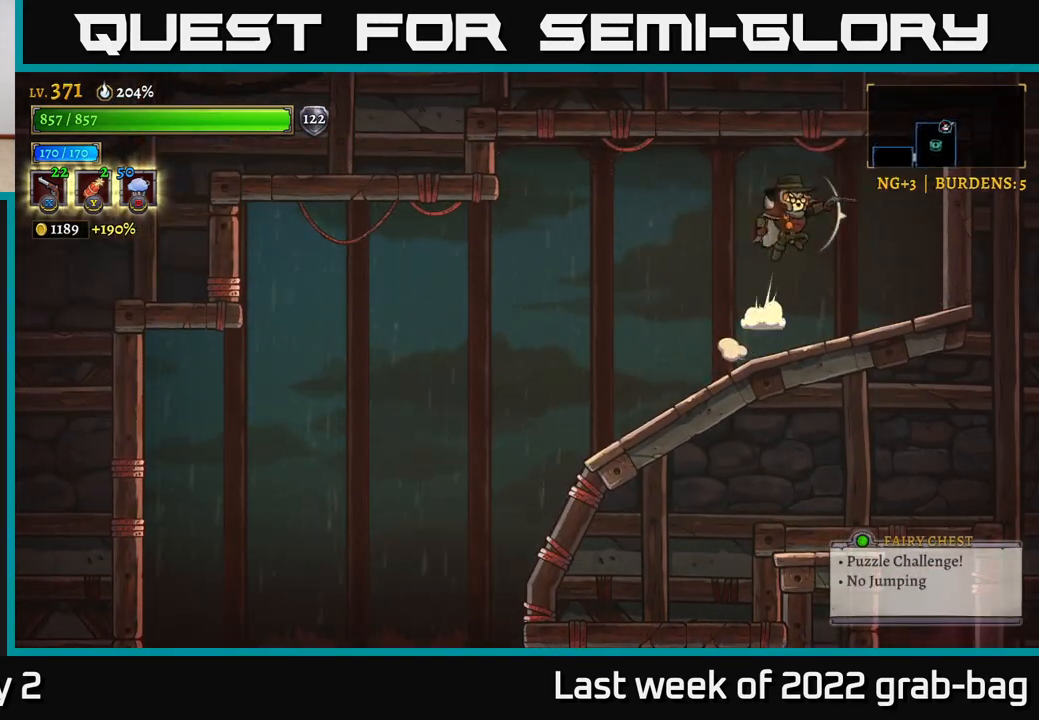
{"buttons": [], "left_stick": "left", "right_stick": "down", "events": [[83, "A", "up"], [233, "left_stick", "left"], [350, "right_stick", "down"]]}
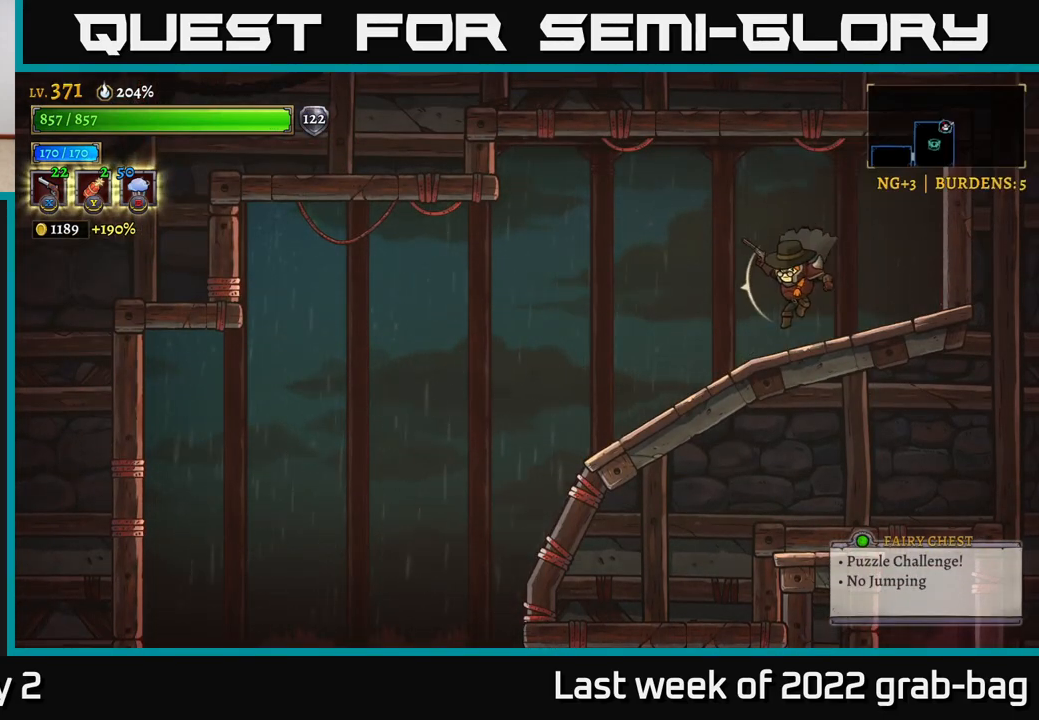
{"buttons": [], "left_stick": "left", "right_stick": "down", "events": []}
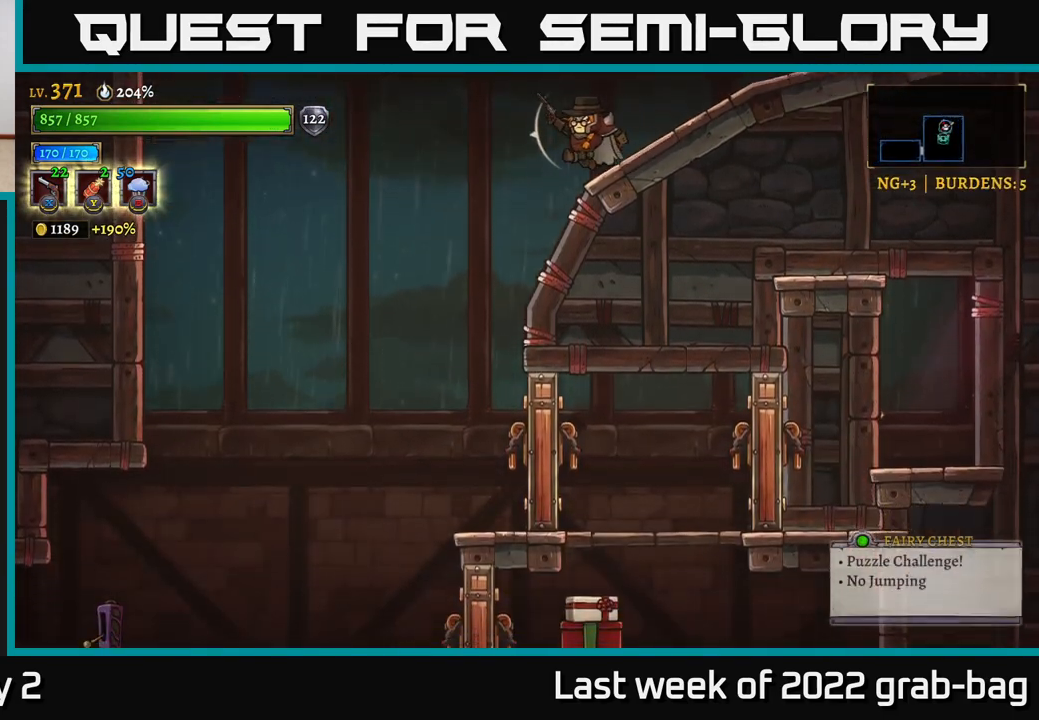
{"buttons": [], "left_stick": "right", "right_stick": "down", "events": [[367, "left_stick", "right"]]}
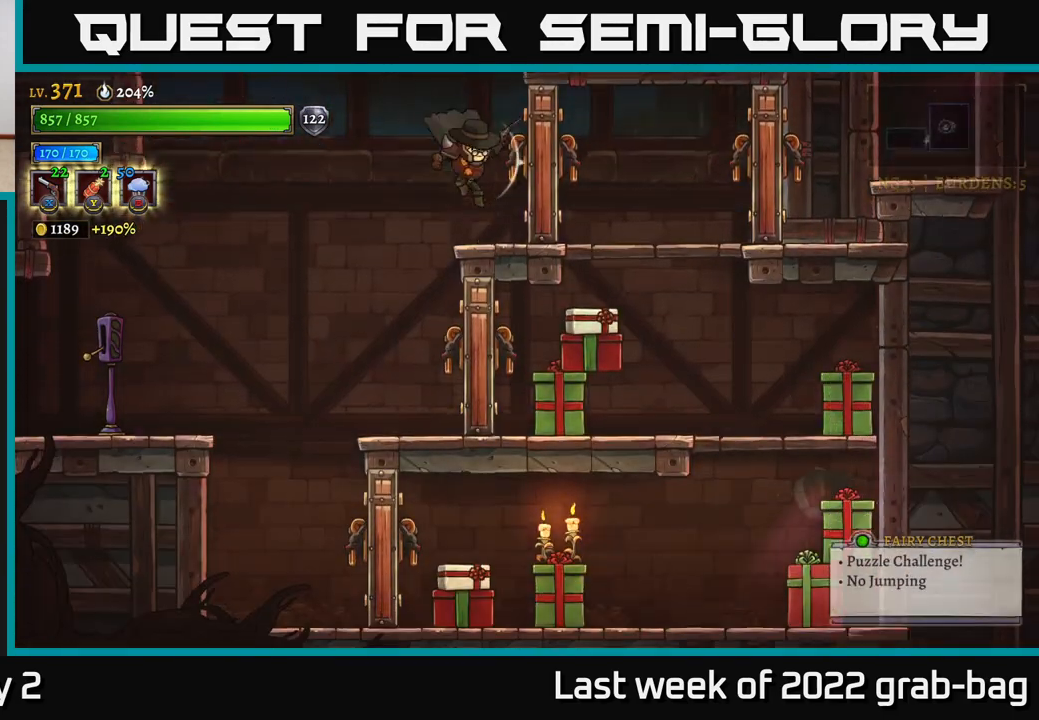
{"buttons": [], "left_stick": "center", "right_stick": "center", "events": [[50, "left_stick", "center"], [500, "right_stick", "center"]]}
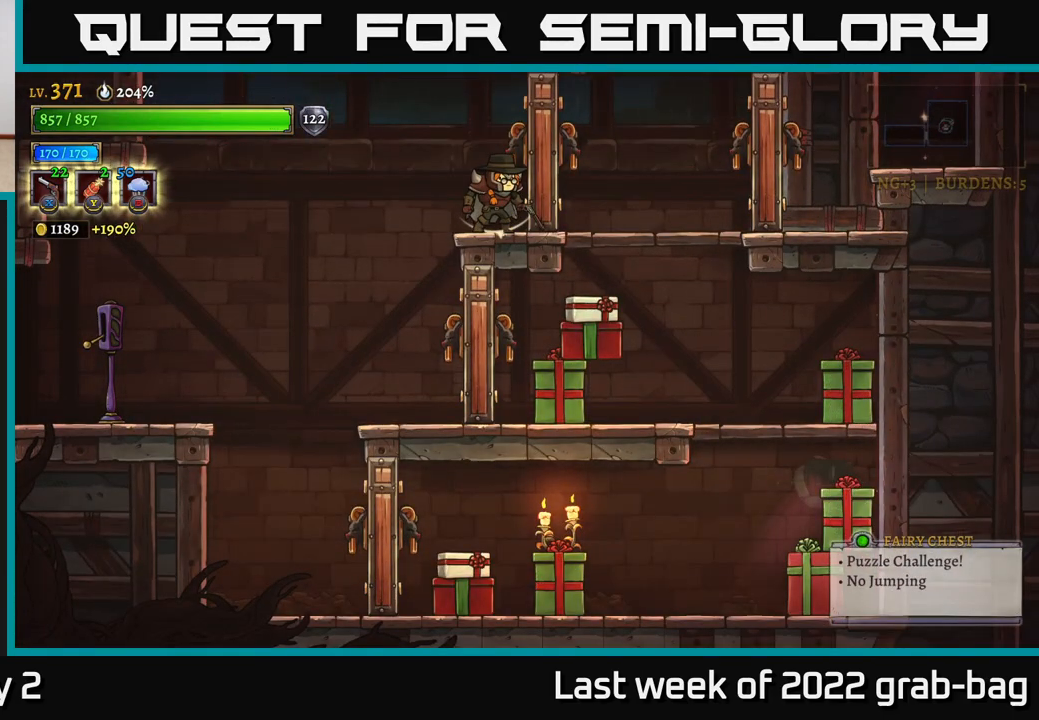
{"buttons": [], "left_stick": "center", "right_stick": "center", "events": []}
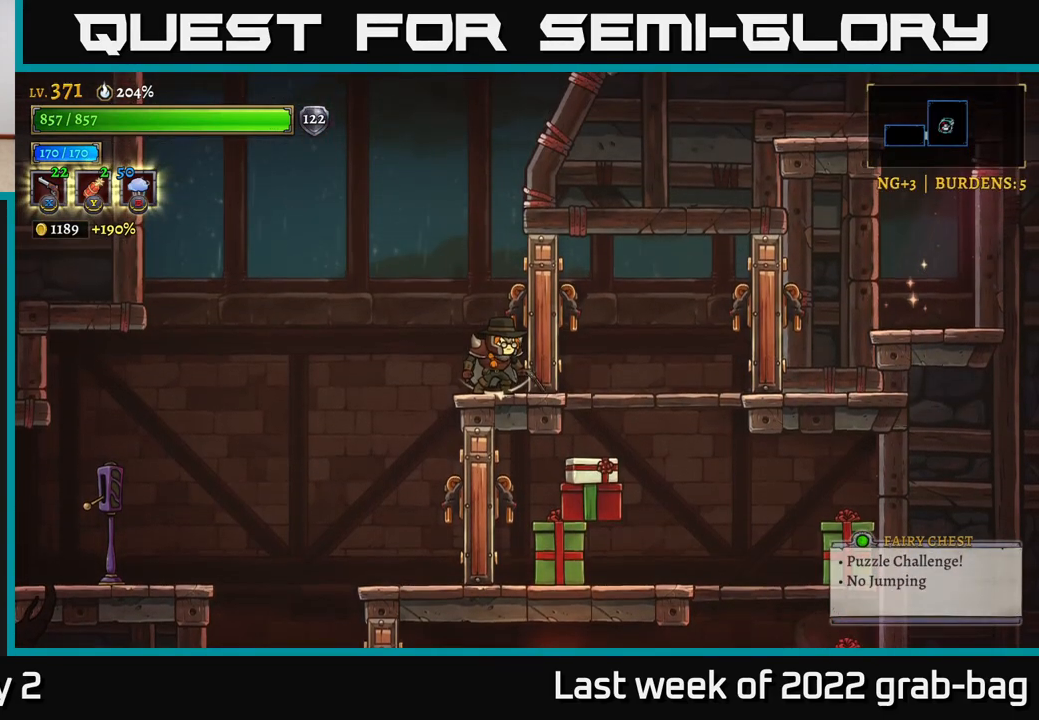
{"buttons": [], "left_stick": "center", "right_stick": "center", "events": []}
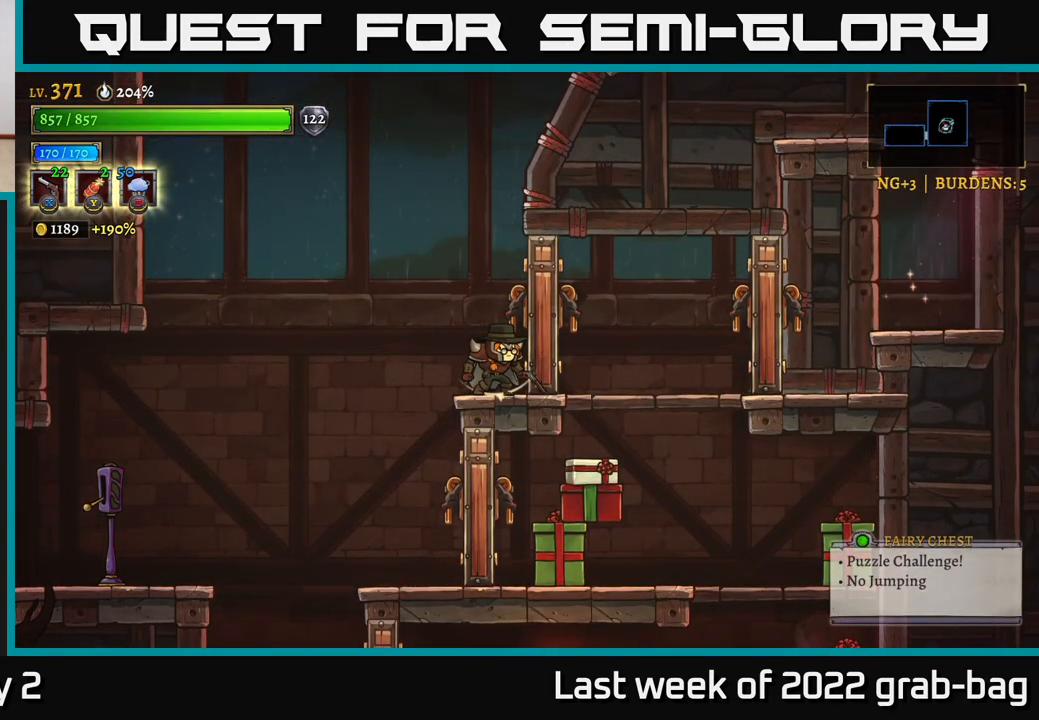
{"buttons": [], "left_stick": "center", "right_stick": "center", "events": []}
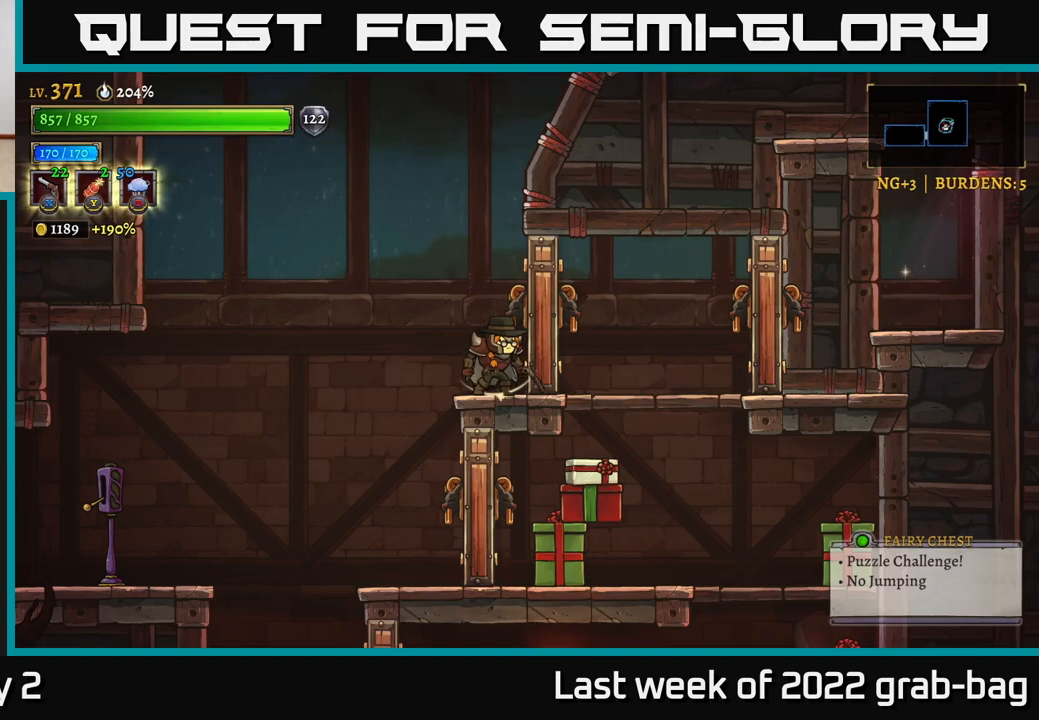
{"buttons": [], "left_stick": "center", "right_stick": "center", "events": [[183, "left_stick", "left"], [483, "left_stick", "center"]]}
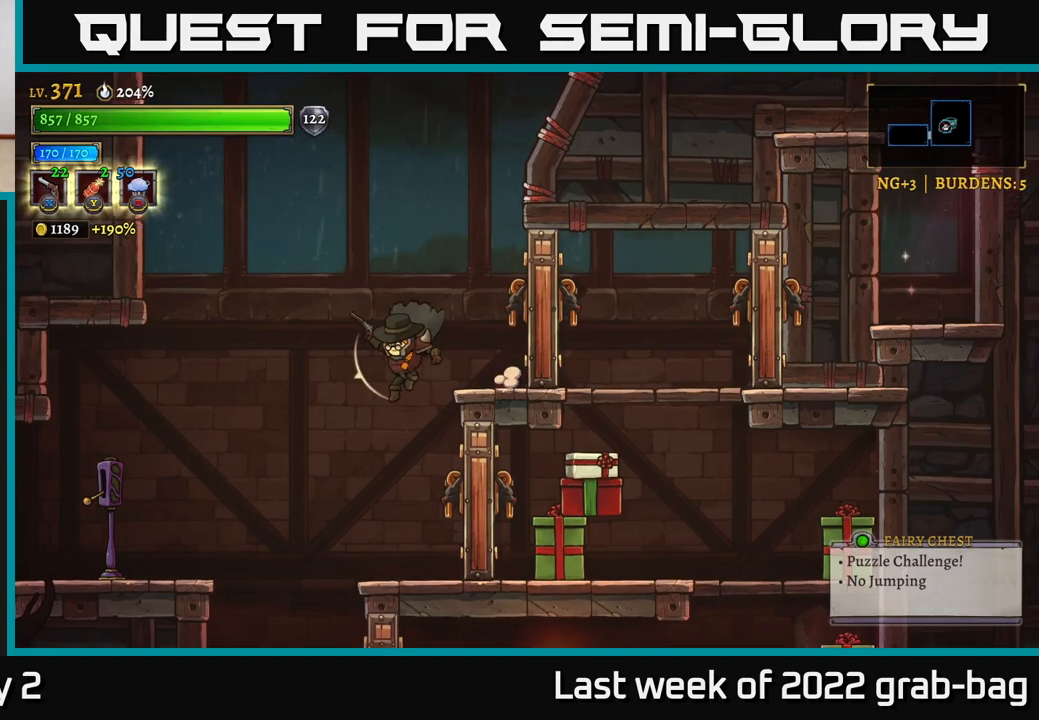
{"buttons": [], "left_stick": "center", "right_stick": "center", "events": [[67, "left_stick", "right"], [267, "left_stick", "center"]]}
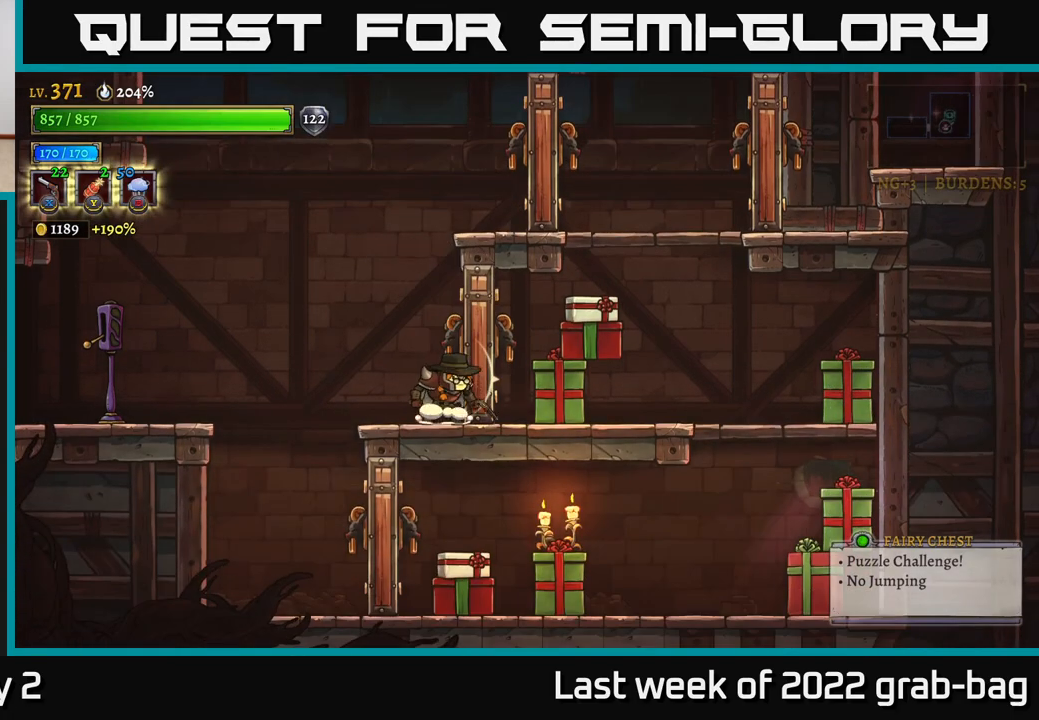
{"buttons": [], "left_stick": "center", "right_stick": "center", "events": []}
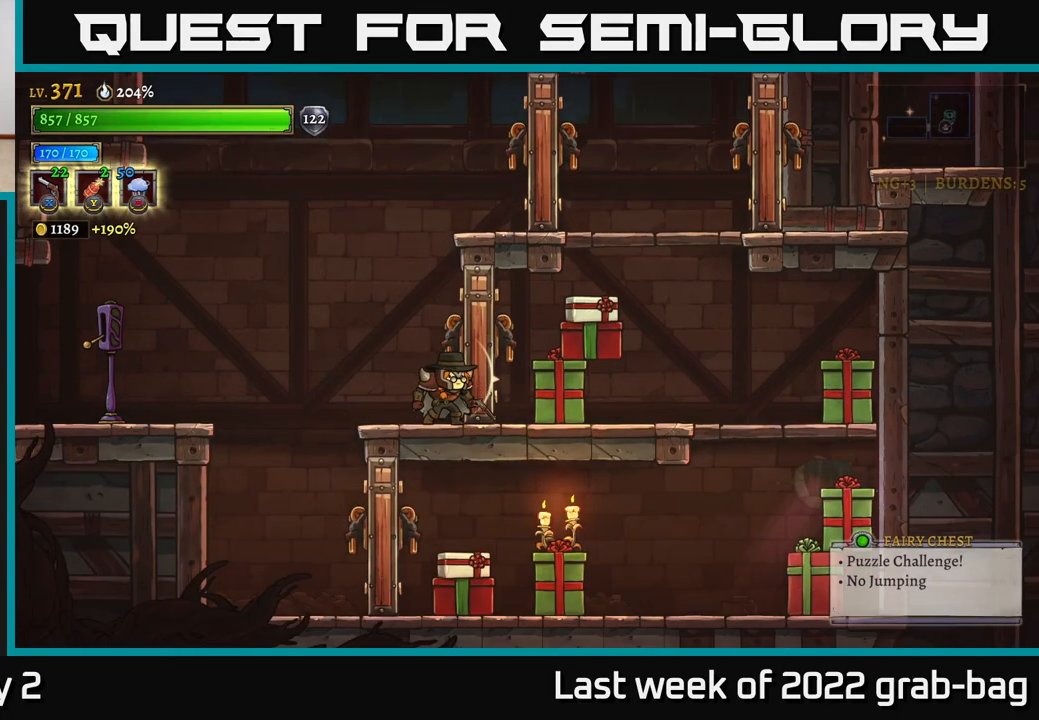
{"buttons": [], "left_stick": "center", "right_stick": "center", "events": []}
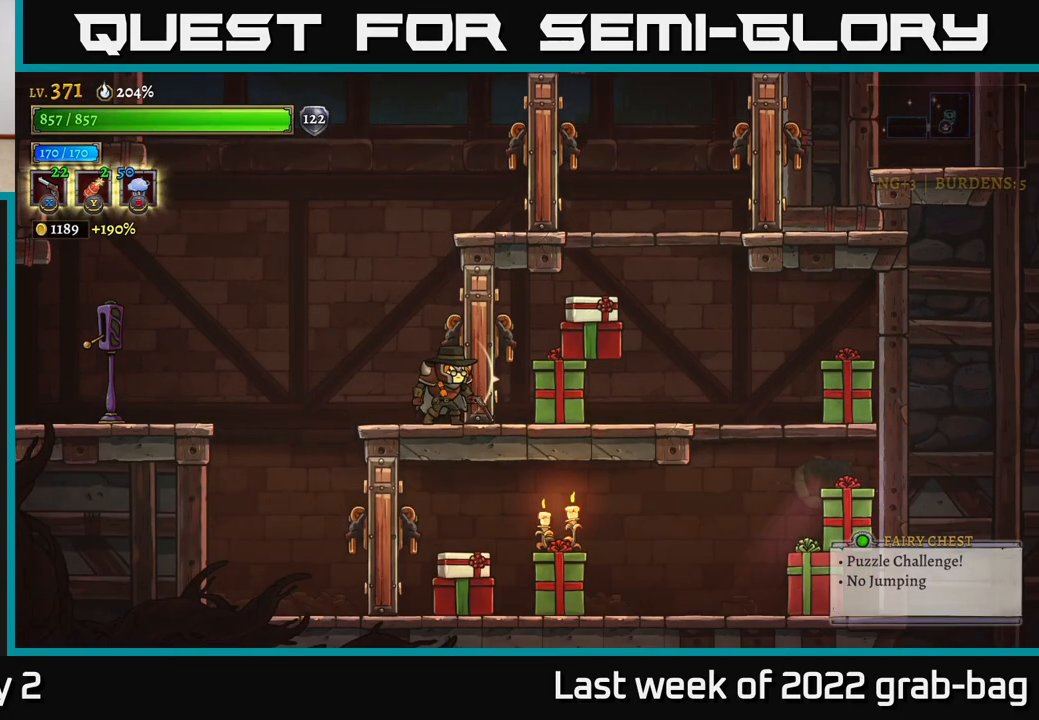
{"buttons": [], "left_stick": "center", "right_stick": "center", "events": []}
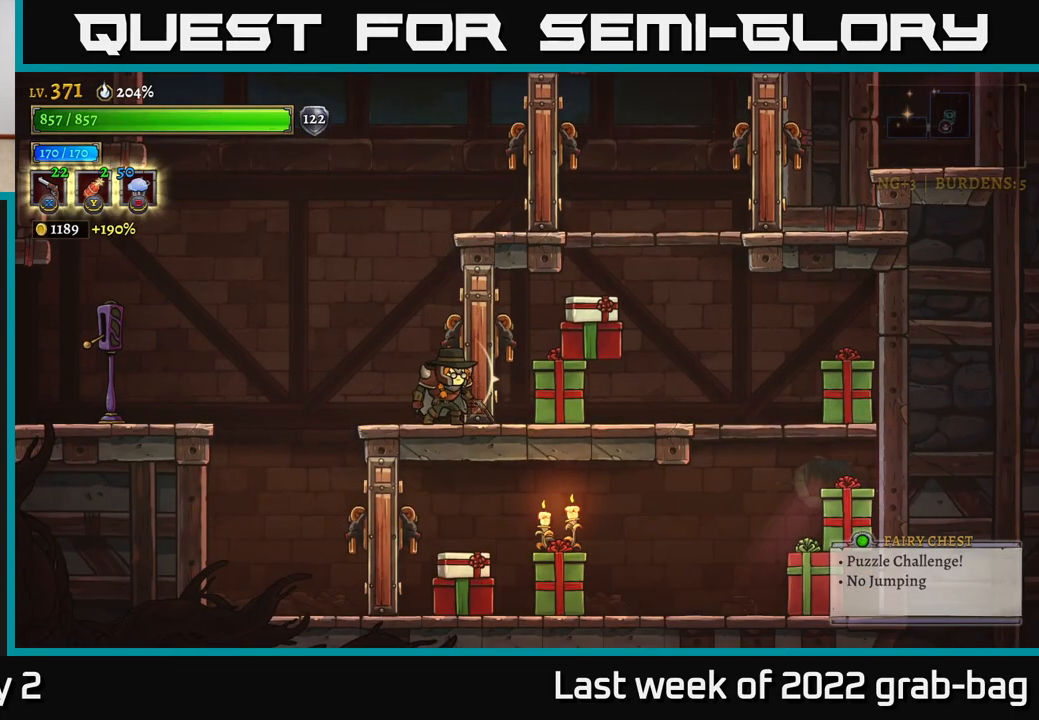
{"buttons": [], "left_stick": "center", "right_stick": "center", "events": []}
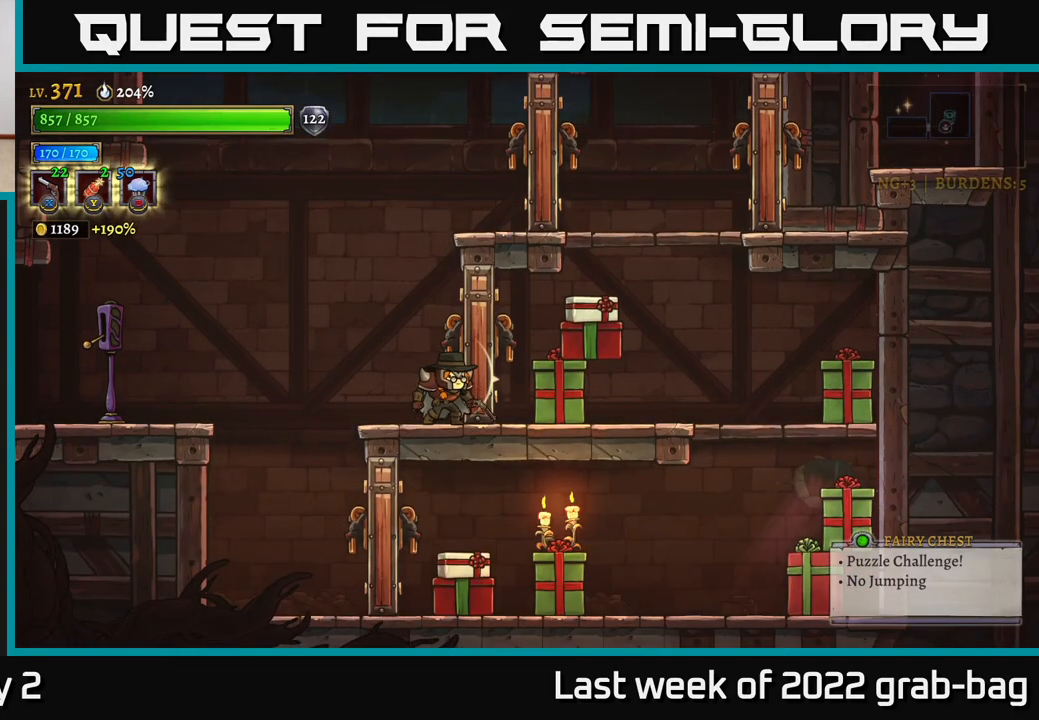
{"buttons": [], "left_stick": "center", "right_stick": "center", "events": []}
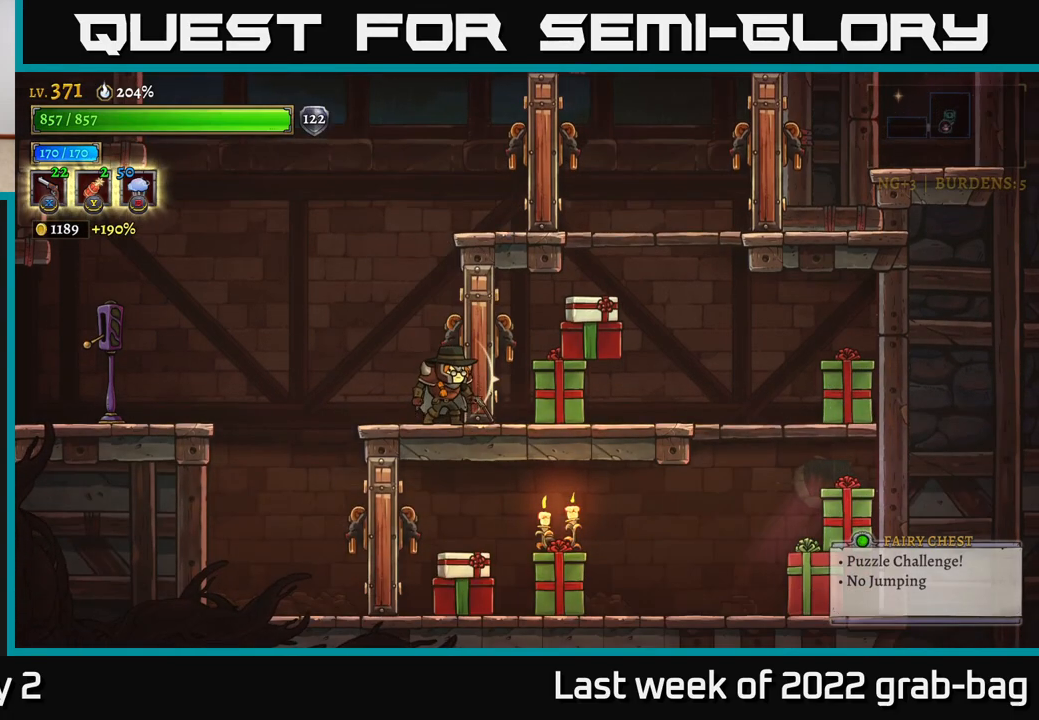
{"buttons": ["A"], "left_stick": "center", "right_stick": "center", "events": [[483, "A", "down"]]}
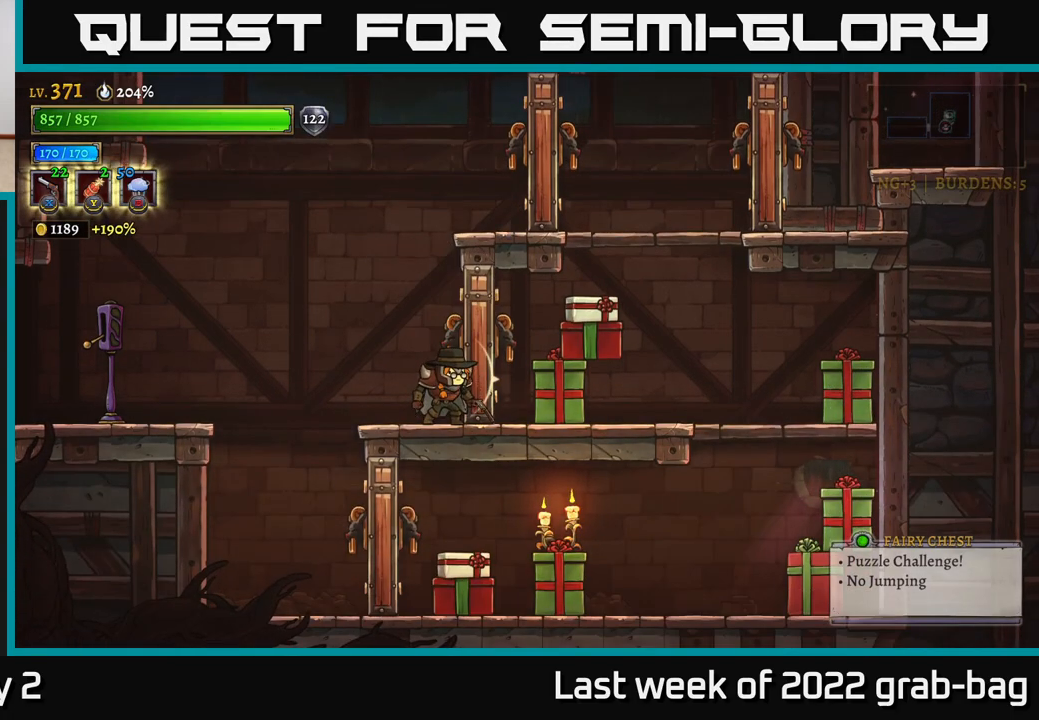
{"buttons": [], "left_stick": "right", "right_stick": "center", "events": [[283, "left_stick", "right"], [450, "A", "up"]]}
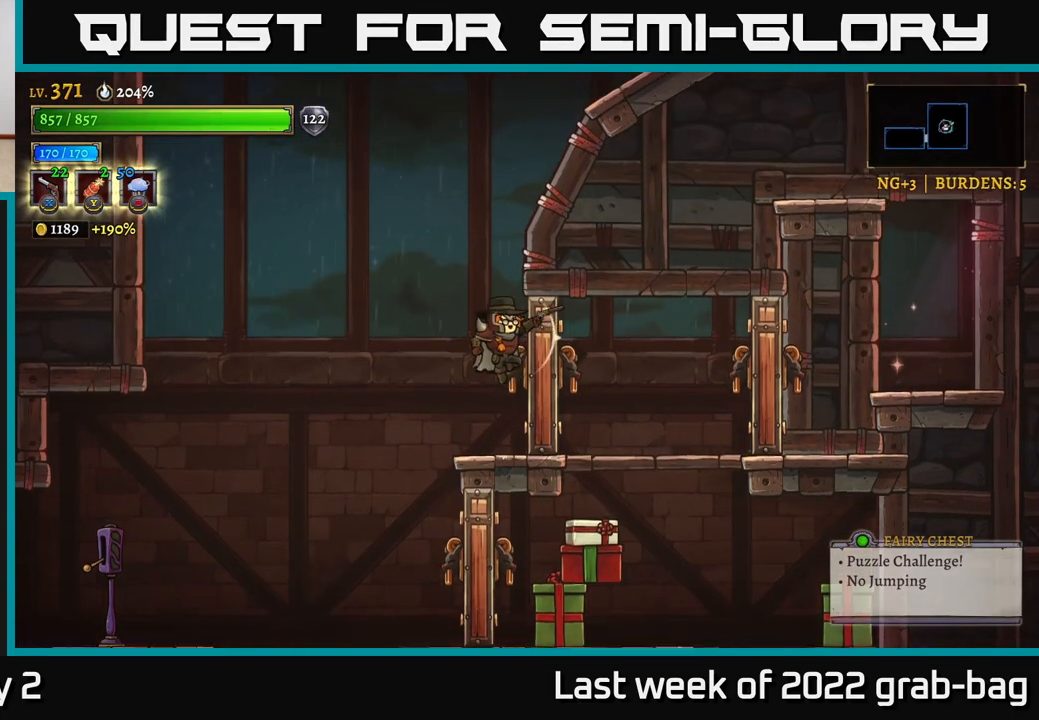
{"buttons": [], "left_stick": "center", "right_stick": "center", "events": [[50, "left_stick", "center"]]}
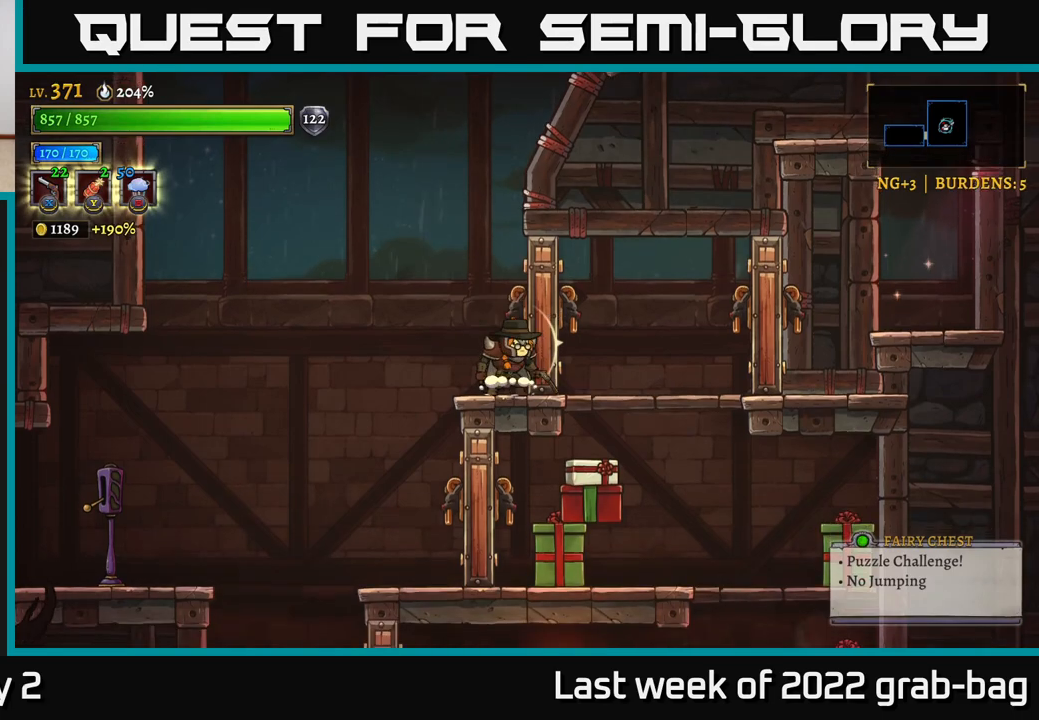
{"buttons": [], "left_stick": "center", "right_stick": "center", "events": []}
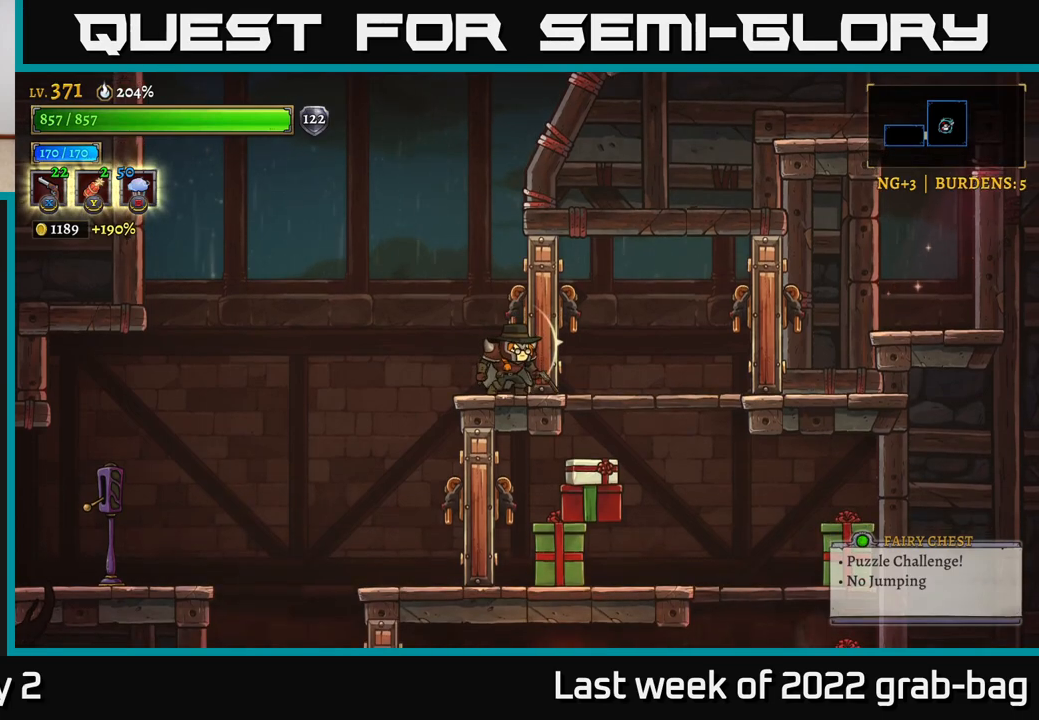
{"buttons": [], "left_stick": "center", "right_stick": "center", "events": []}
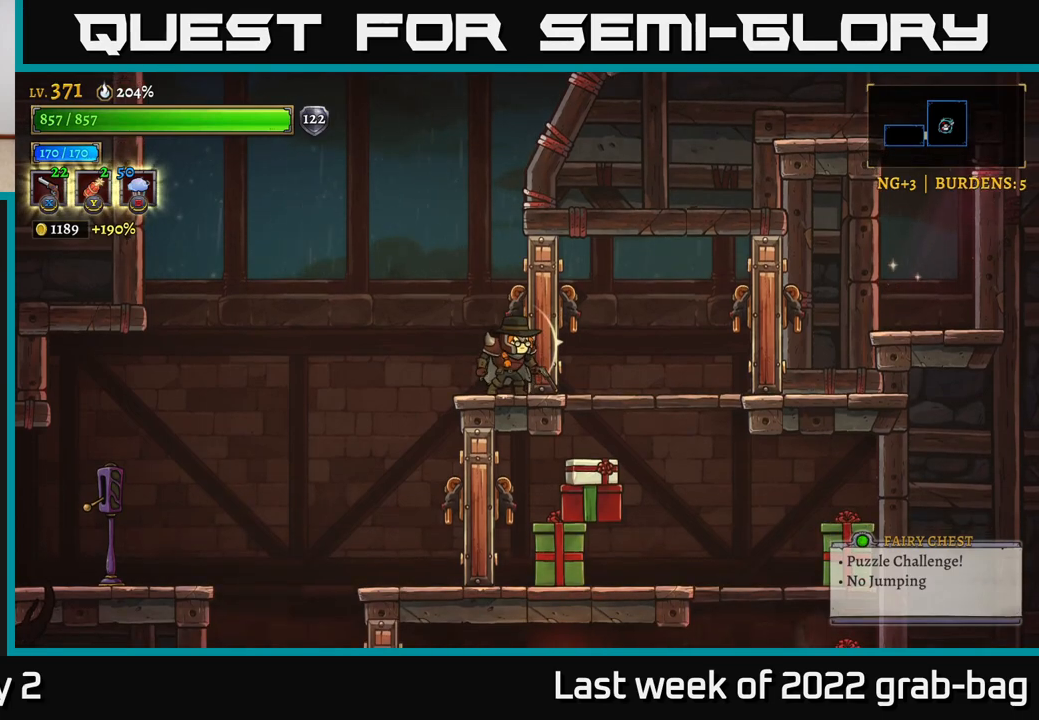
{"buttons": [], "left_stick": "center", "right_stick": "center", "events": []}
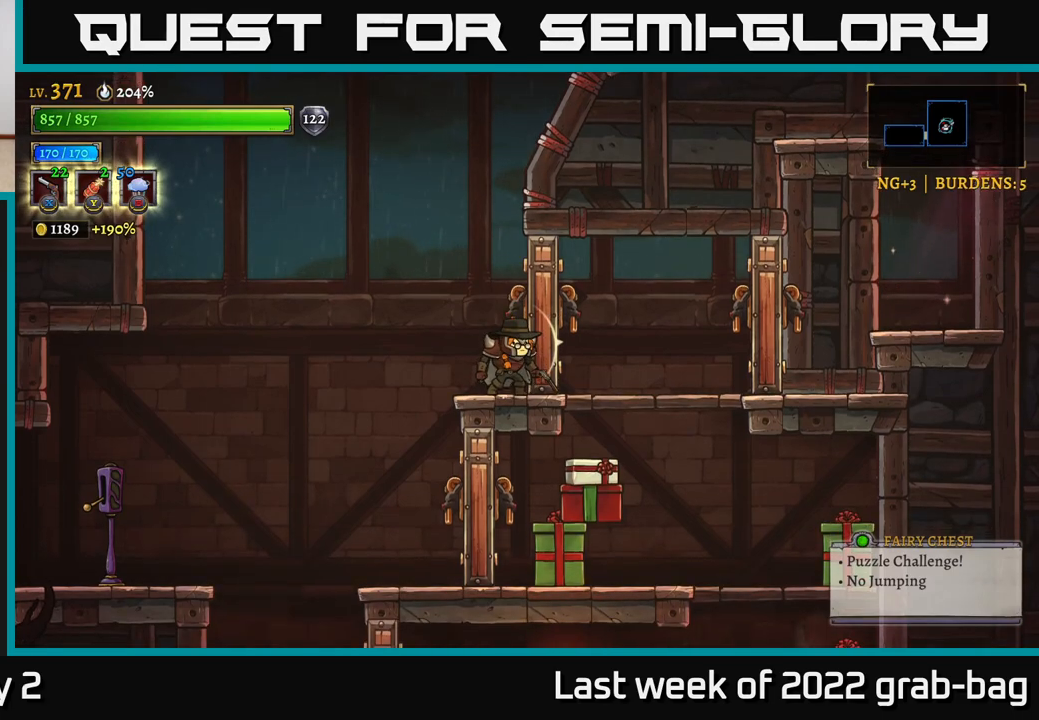
{"buttons": [], "left_stick": "center", "right_stick": "center", "events": []}
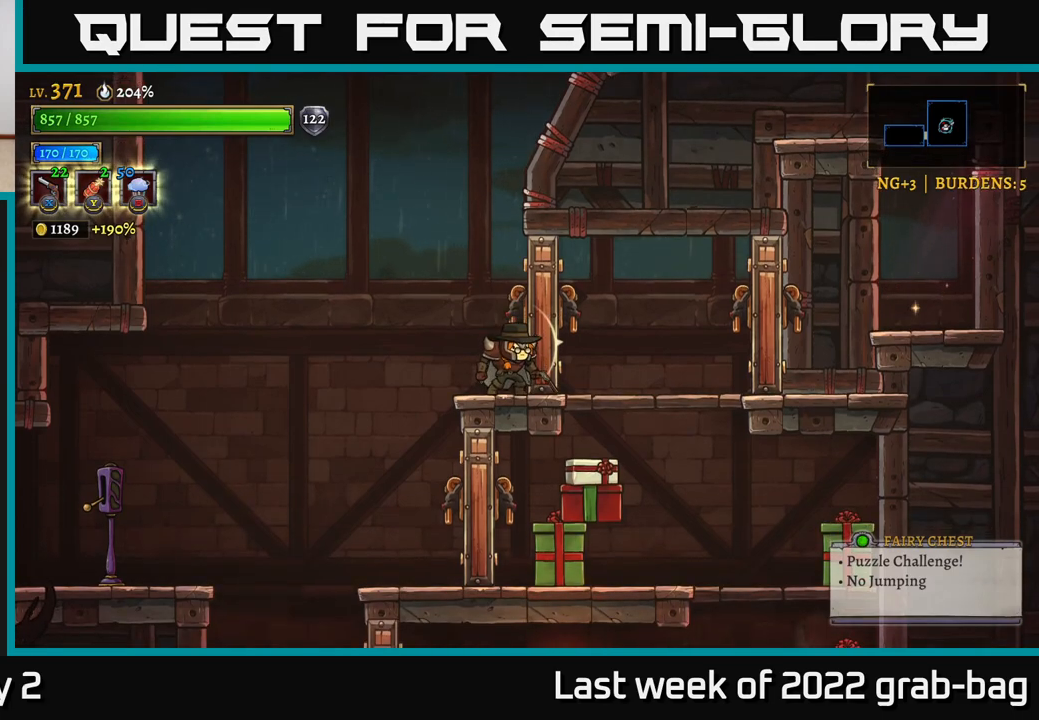
{"buttons": [], "left_stick": "right", "right_stick": "center", "events": [[33, "left_stick", "left"], [417, "left_stick", "center"], [483, "left_stick", "right"]]}
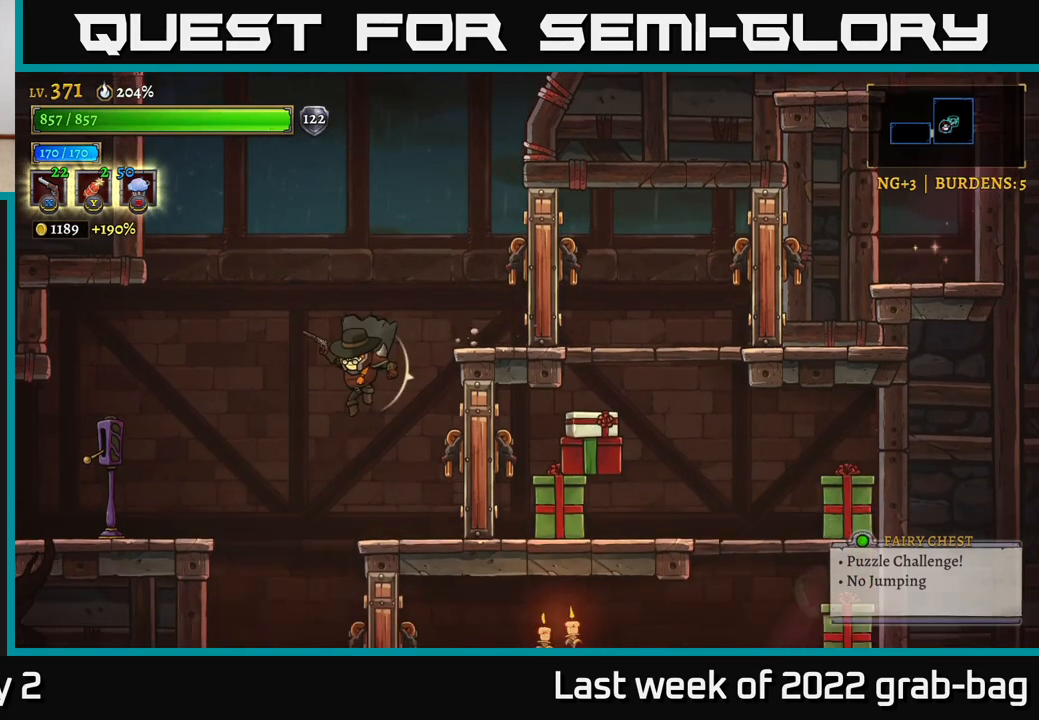
{"buttons": [], "left_stick": "center", "right_stick": "center", "events": [[267, "left_stick", "center"]]}
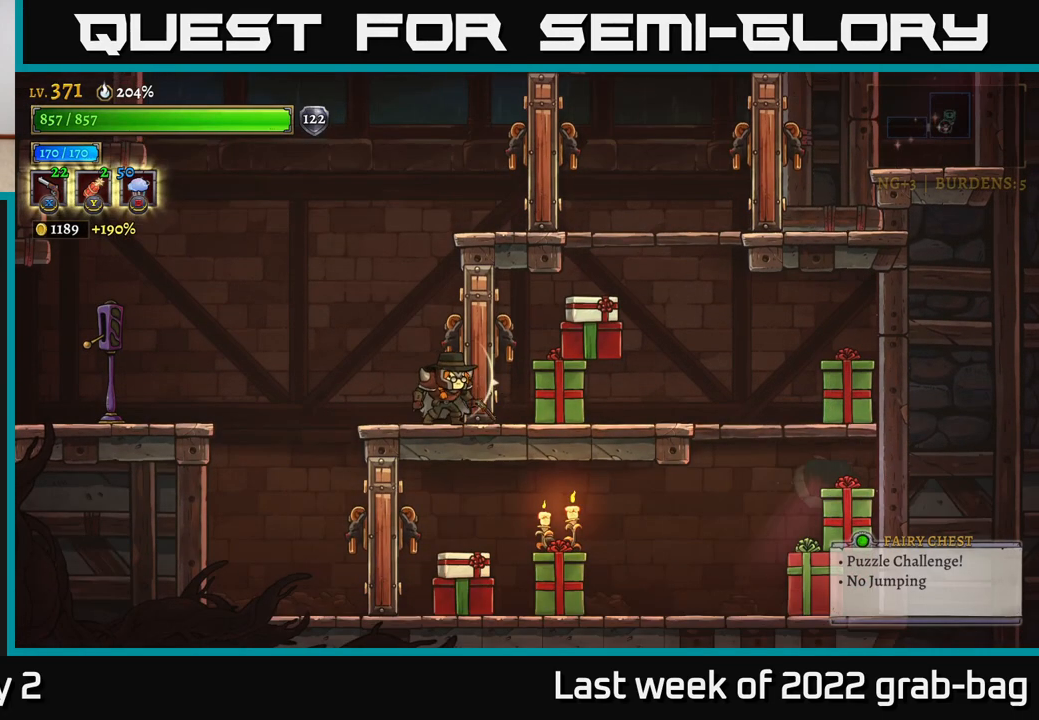
{"buttons": [], "left_stick": "center", "right_stick": "center", "events": []}
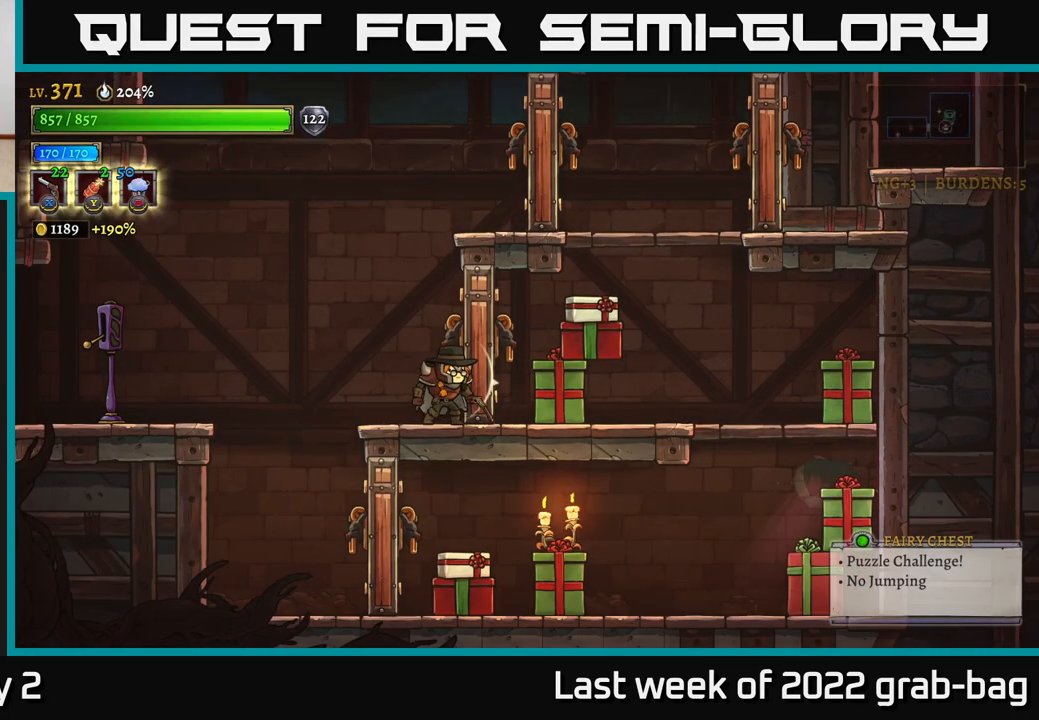
{"buttons": [], "left_stick": "left", "right_stick": "center", "events": [[500, "left_stick", "left"]]}
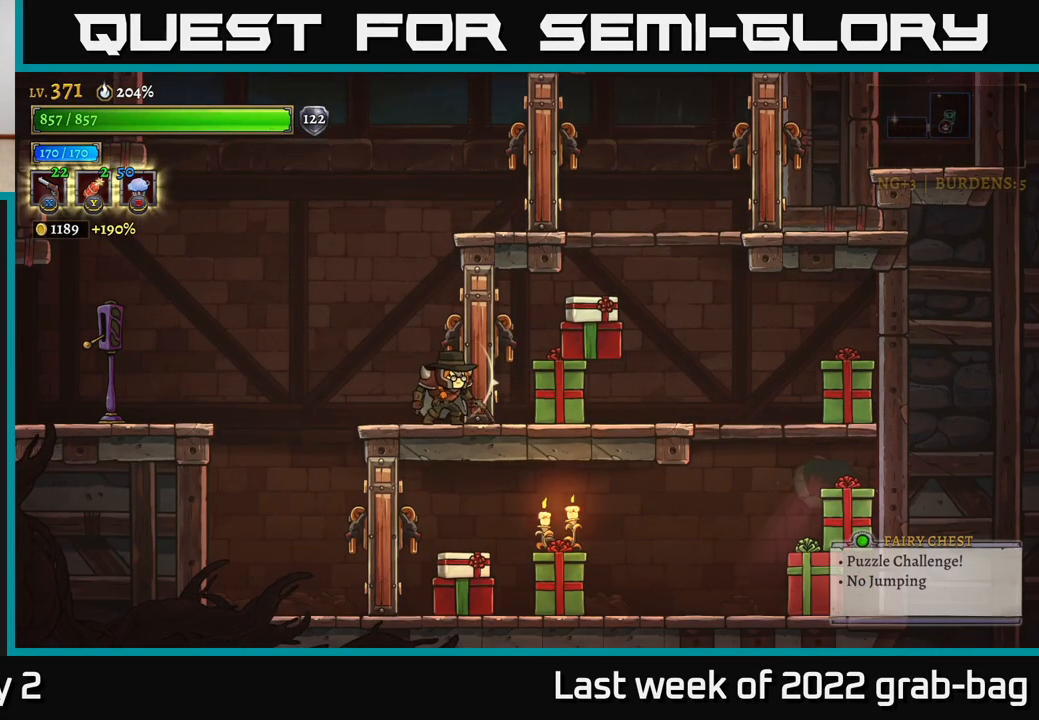
{"buttons": [], "left_stick": "left", "right_stick": "center", "events": [[83, "A", "down"], [300, "A", "up"]]}
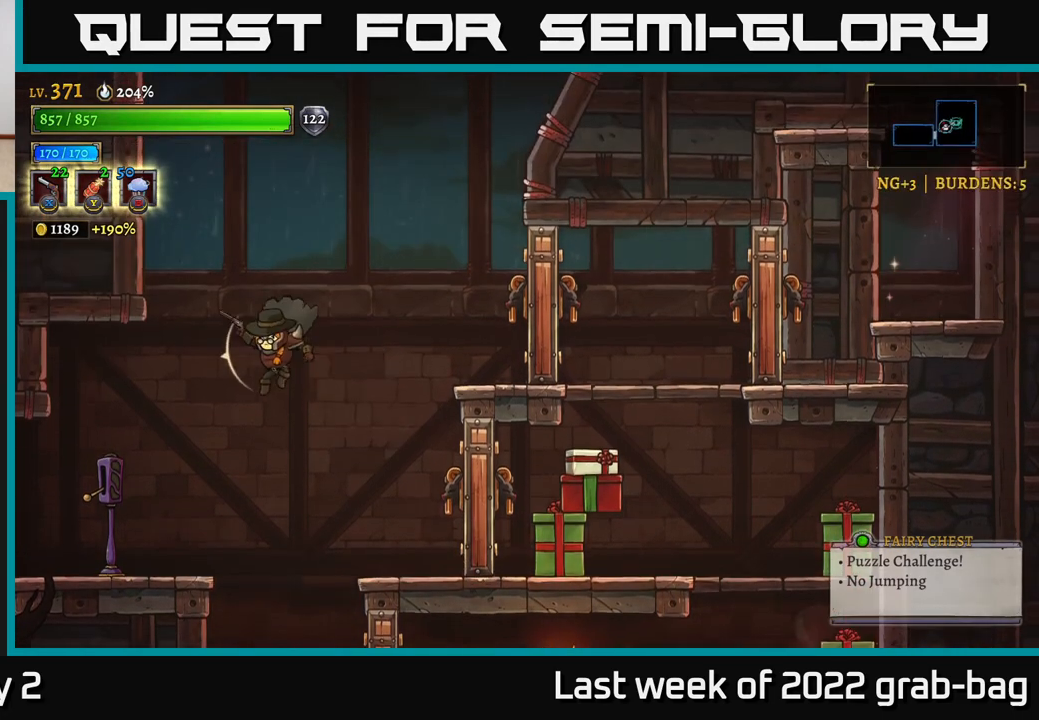
{"buttons": [], "left_stick": "right", "right_stick": "center", "events": [[417, "left_stick", "center"], [467, "left_stick", "right"]]}
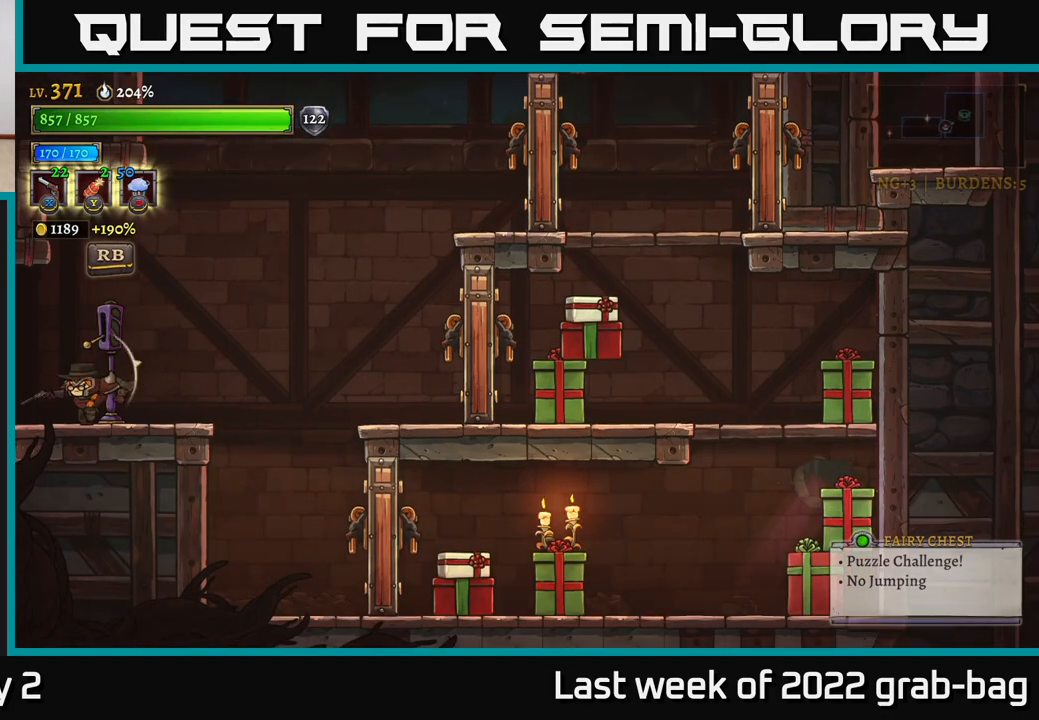
{"buttons": [], "left_stick": "center", "right_stick": "center", "events": [[117, "left_stick", "center"]]}
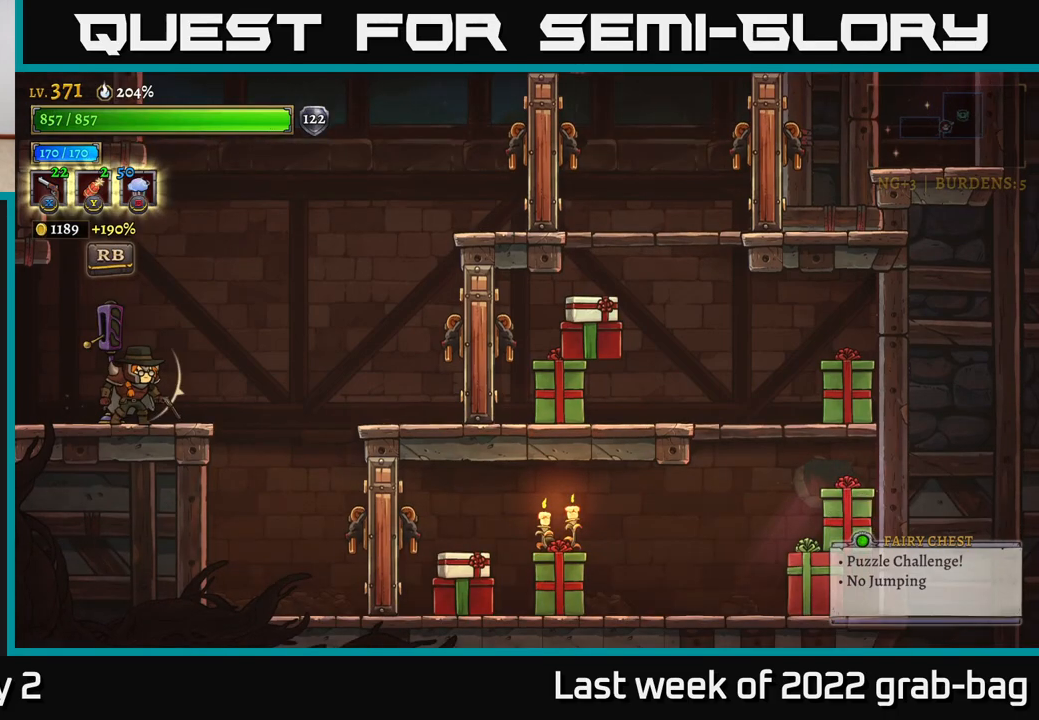
{"buttons": [], "left_stick": "center", "right_stick": "center", "events": []}